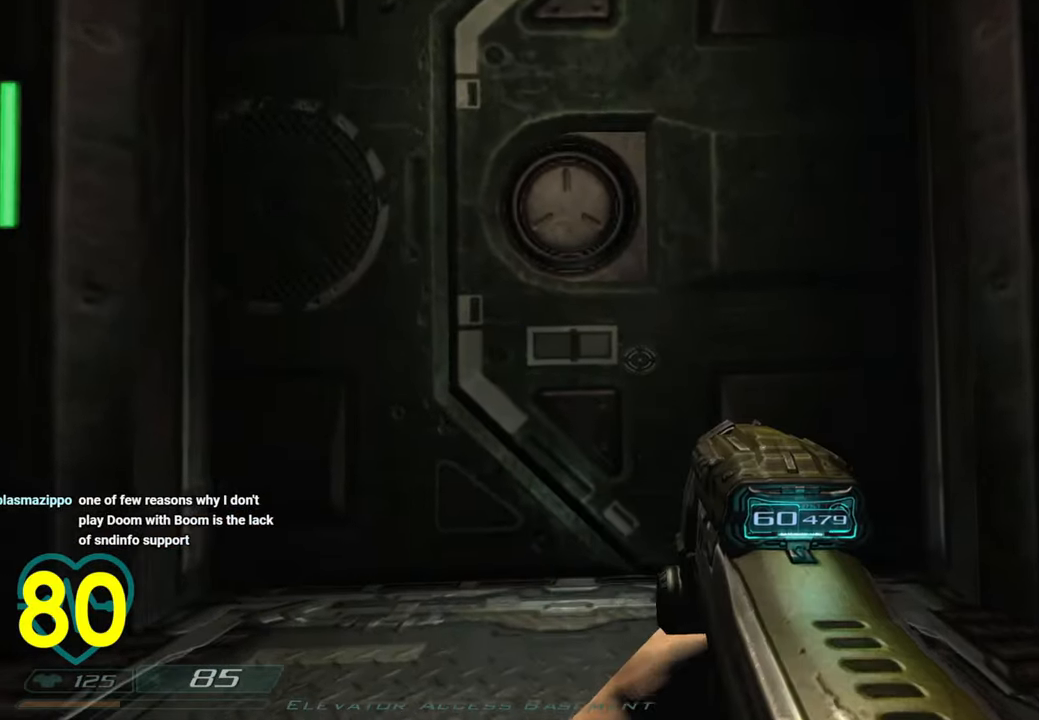
Gameplay with keyboard and mouse; each line is a JSON object with the keys and mouse buttons held at the frame after it. "events" lists presses ("down") and releases ("up") of "1", "2", "3", "4", "a", "alt", "c", "ctrl", "d", "e", "f", "q", "r", "s", "shift", "space", "tab", "v", "w", "x", "z", "mouse_left", "mouse_wheel" and "mouse_right" between this image and that frame as [ms after this image, input, new state], when the widget could be followed in between. "mouse_left", "mouse_wheel", "mouse_right" = the "left", "wheel", "right" buttons of the "mouse" list. No other keys are recorded. "wheel" means that the mouse wheel is clicked or scrolled. "mouse_move" is the direction in which the mouse moves at that frame (one of eight, or "still"), when it could be read.
{"keys": ["a", "ctrl", "w"], "mouse": [], "mouse_move": "still", "events": [[50, "q", "down"], [200, "q", "up"], [383, "a", "down"]]}
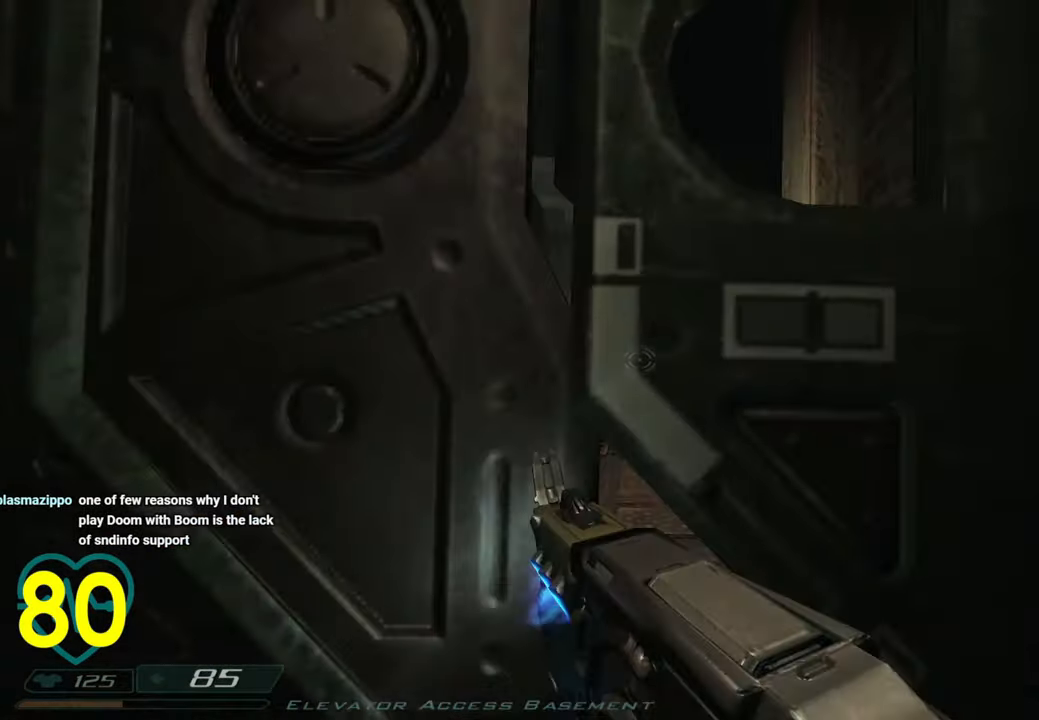
{"keys": ["ctrl"], "mouse": [], "mouse_move": "still", "events": [[116, "a", "up"], [116, "w", "up"]]}
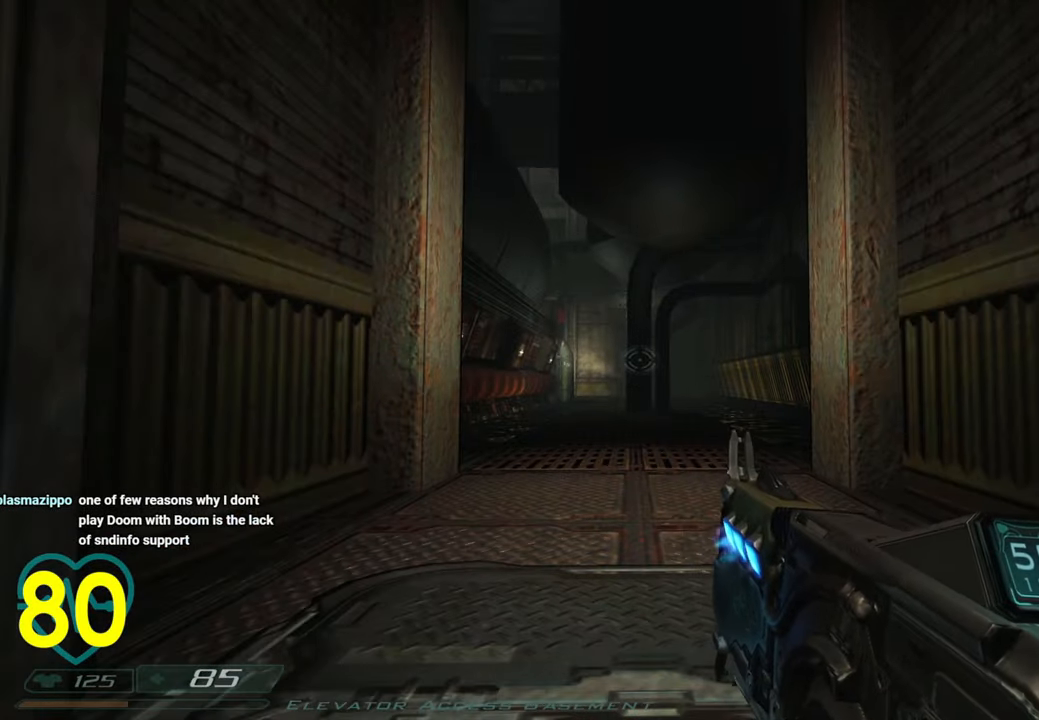
{"keys": ["shift", "w"], "mouse": [], "mouse_move": "down-left", "events": [[183, "d", "down"], [183, "w", "down"], [233, "ctrl", "up"], [383, "shift", "down"], [466, "d", "up"]]}
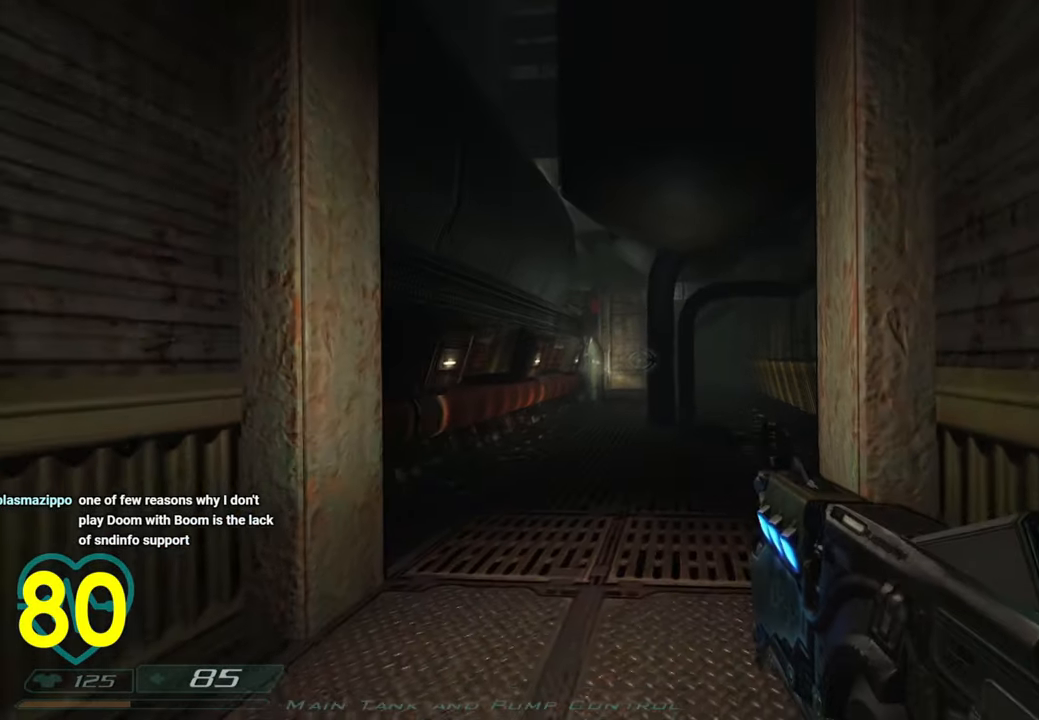
{"keys": ["shift", "w"], "mouse": [], "mouse_move": "down-left", "events": [[100, "e", "down"], [150, "e", "up"], [300, "d", "down"], [483, "d", "up"]]}
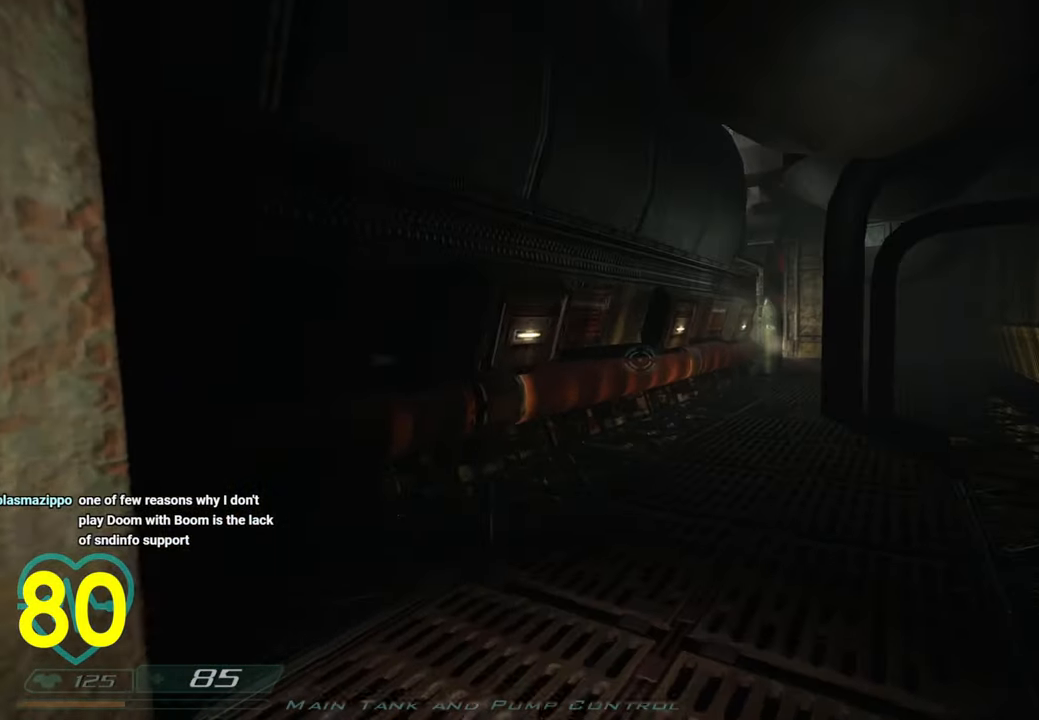
{"keys": ["a", "w"], "mouse": [], "mouse_move": "right", "events": [[16, "w", "up"], [116, "shift", "up"], [166, "a", "down"], [350, "w", "down"]]}
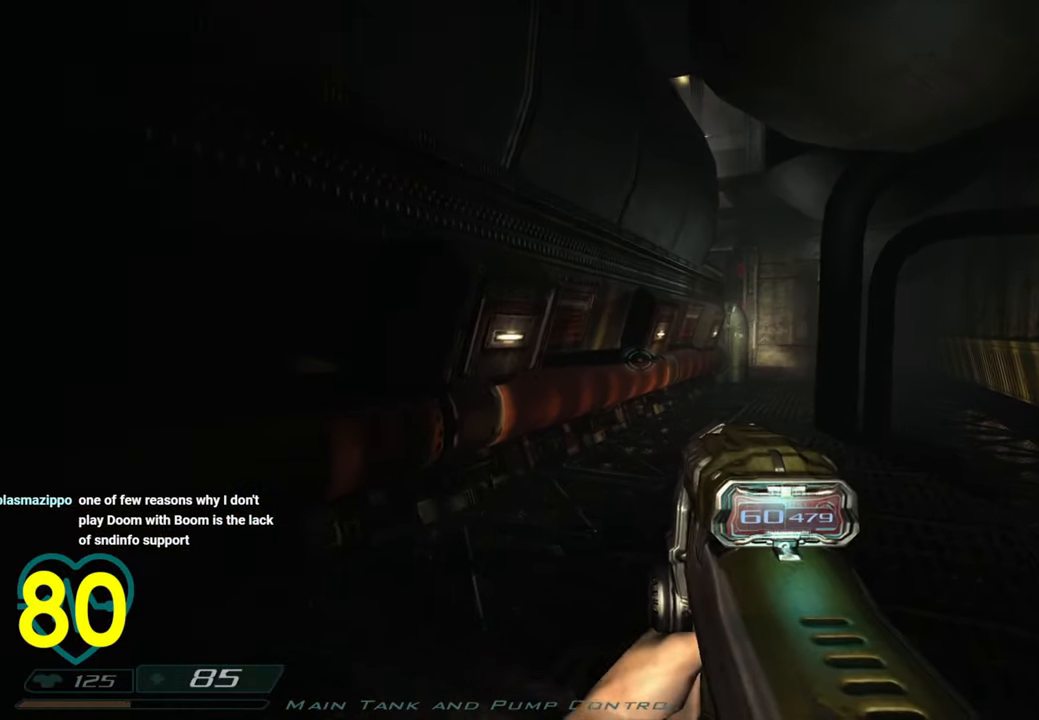
{"keys": ["a", "shift"], "mouse": [], "mouse_move": "right", "events": [[416, "shift", "down"], [416, "w", "up"]]}
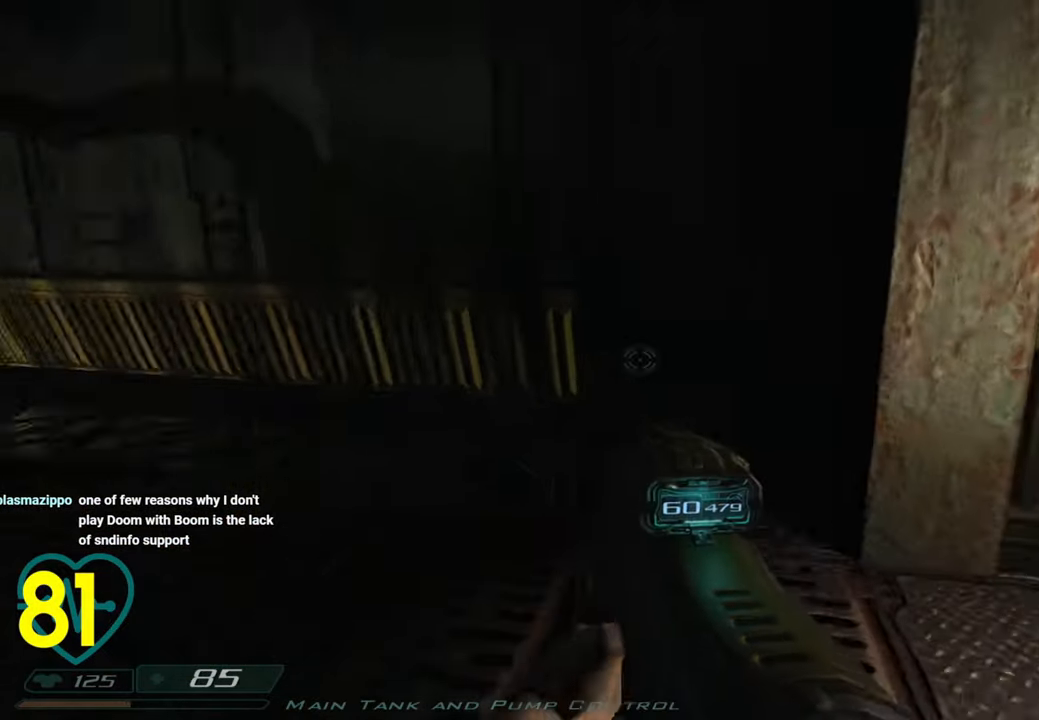
{"keys": ["d", "shift", "w"], "mouse": [], "mouse_move": "left", "events": [[300, "w", "down"], [350, "a", "up"], [350, "d", "down"]]}
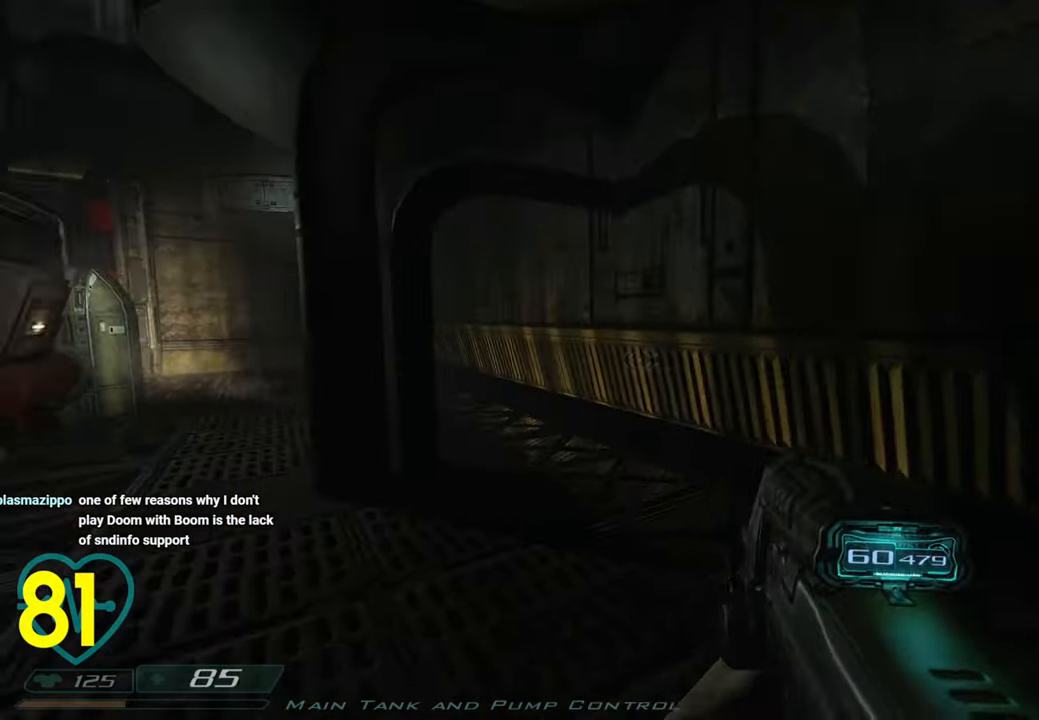
{"keys": ["d", "shift", "w"], "mouse": [], "mouse_move": "left", "events": []}
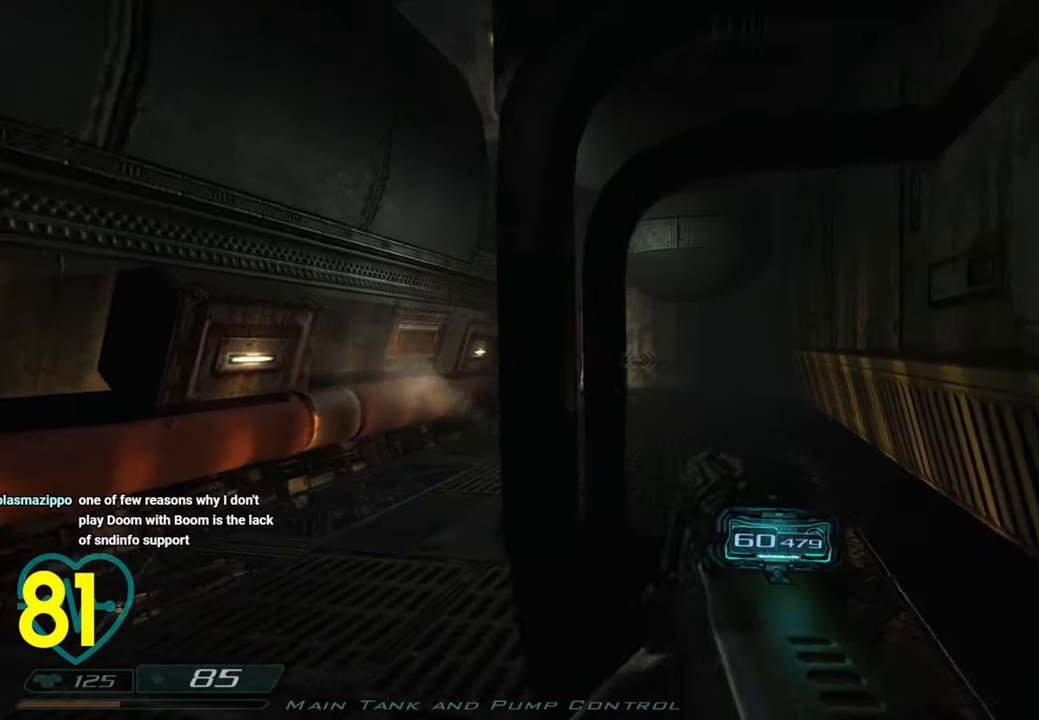
{"keys": ["d", "shift", "w"], "mouse": [], "mouse_move": "left", "events": [[83, "d", "up"], [283, "d", "down"]]}
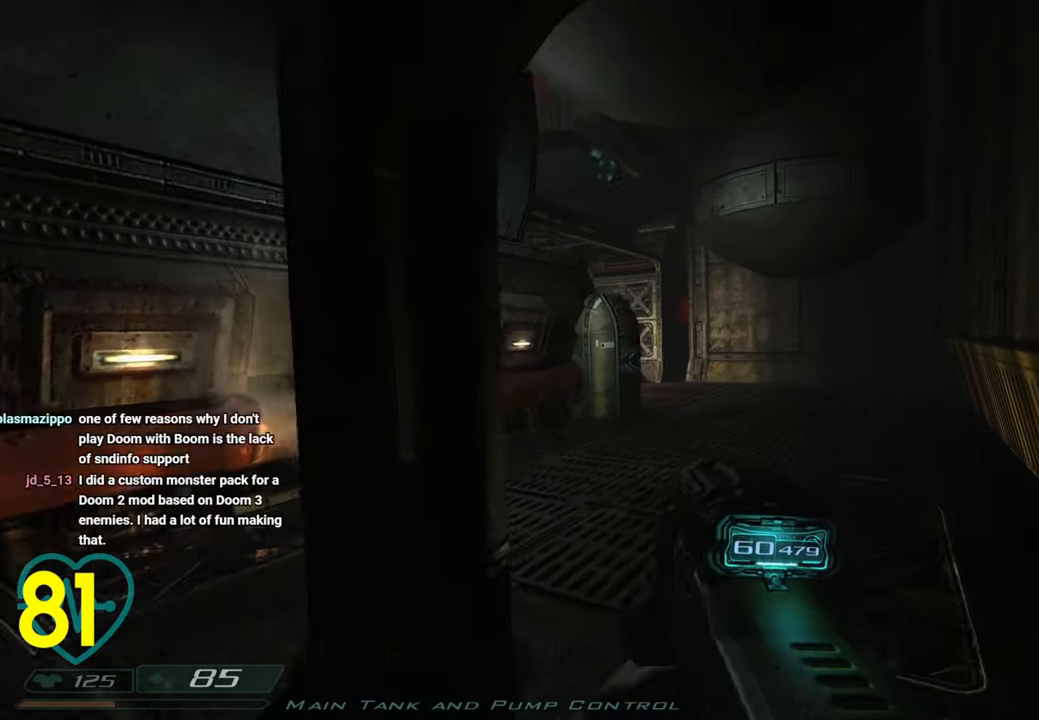
{"keys": ["d", "shift", "w"], "mouse": [], "mouse_move": "left", "events": [[283, "d", "up"], [483, "d", "down"]]}
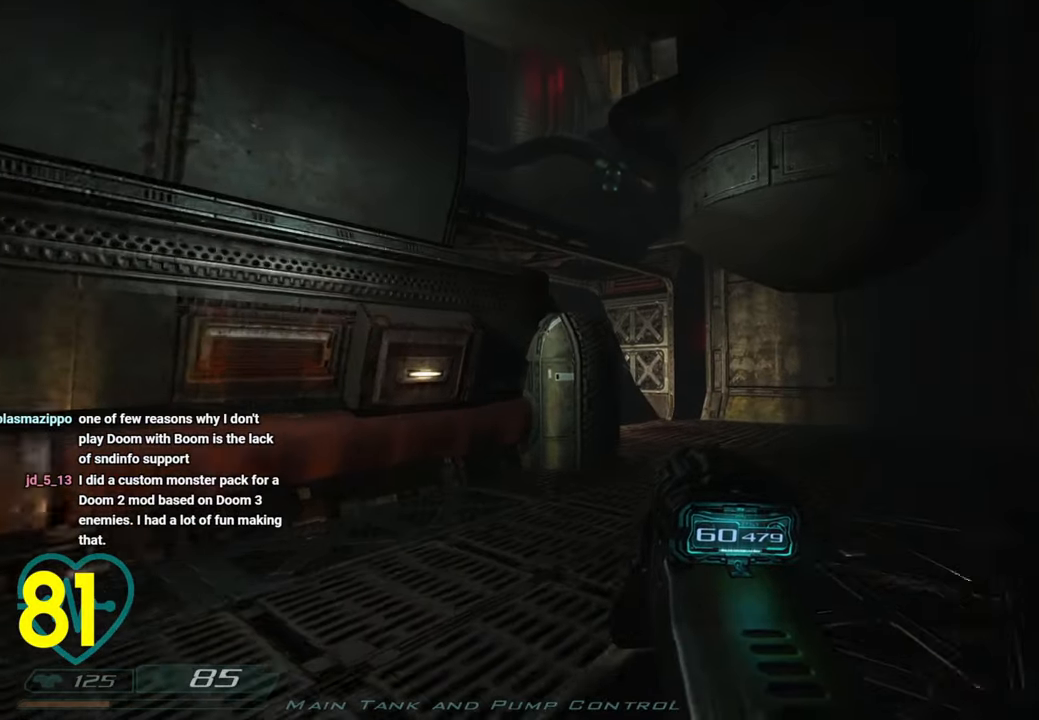
{"keys": ["d", "w"], "mouse": [], "mouse_move": "left", "events": [[450, "shift", "up"]]}
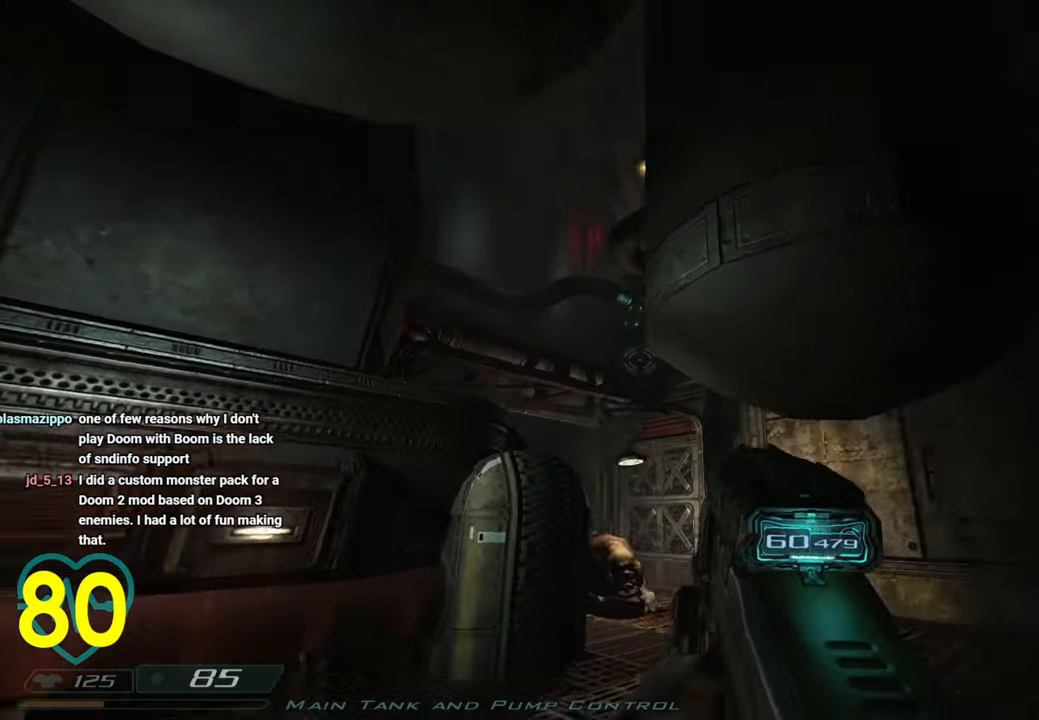
{"keys": ["a", "s"], "mouse": ["left"], "mouse_move": "down-right", "events": [[50, "a", "down"], [50, "d", "up"], [50, "w", "up"], [183, "s", "down"], [266, "a", "up"], [433, "a", "down"], [433, "mouse_left", "down"]]}
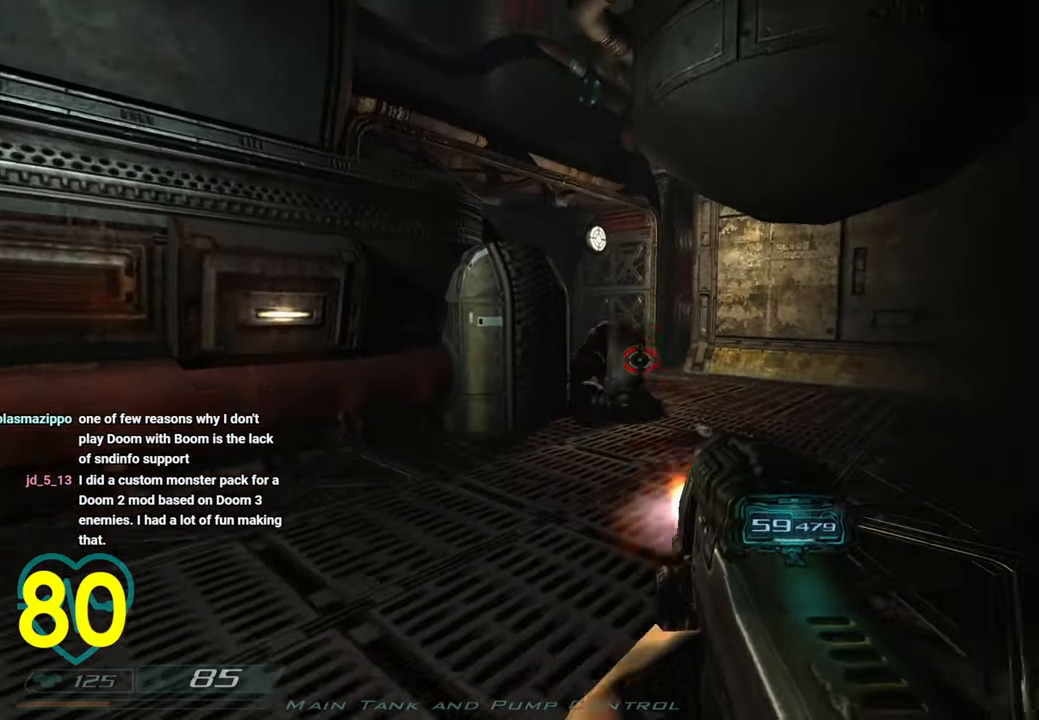
{"keys": ["s"], "mouse": ["left"], "mouse_move": "right", "events": [[433, "a", "up"]]}
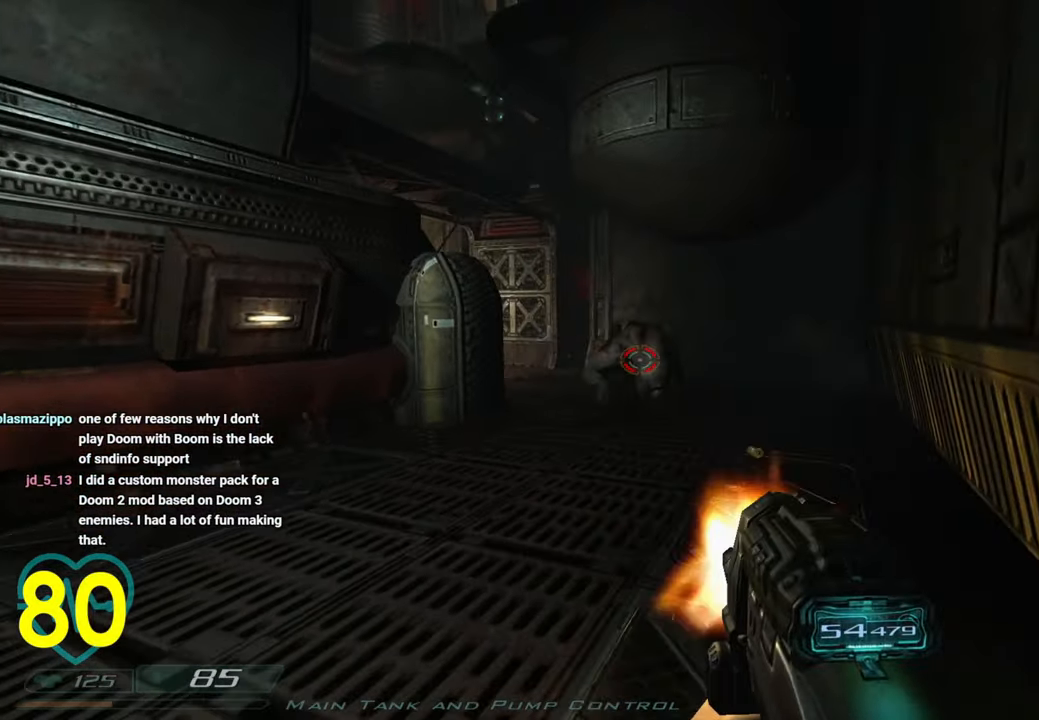
{"keys": ["s"], "mouse": ["left"], "mouse_move": "left", "events": [[300, "a", "down"], [450, "a", "up"]]}
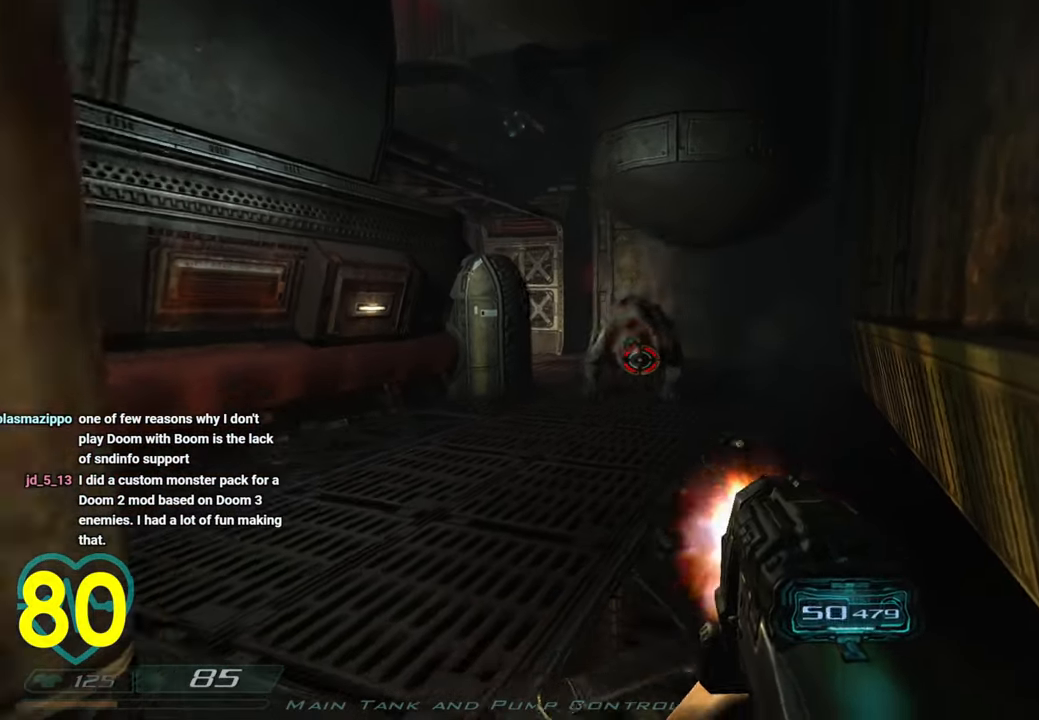
{"keys": ["s"], "mouse": ["left"], "mouse_move": "up-left", "events": [[100, "a", "down"], [233, "a", "up"]]}
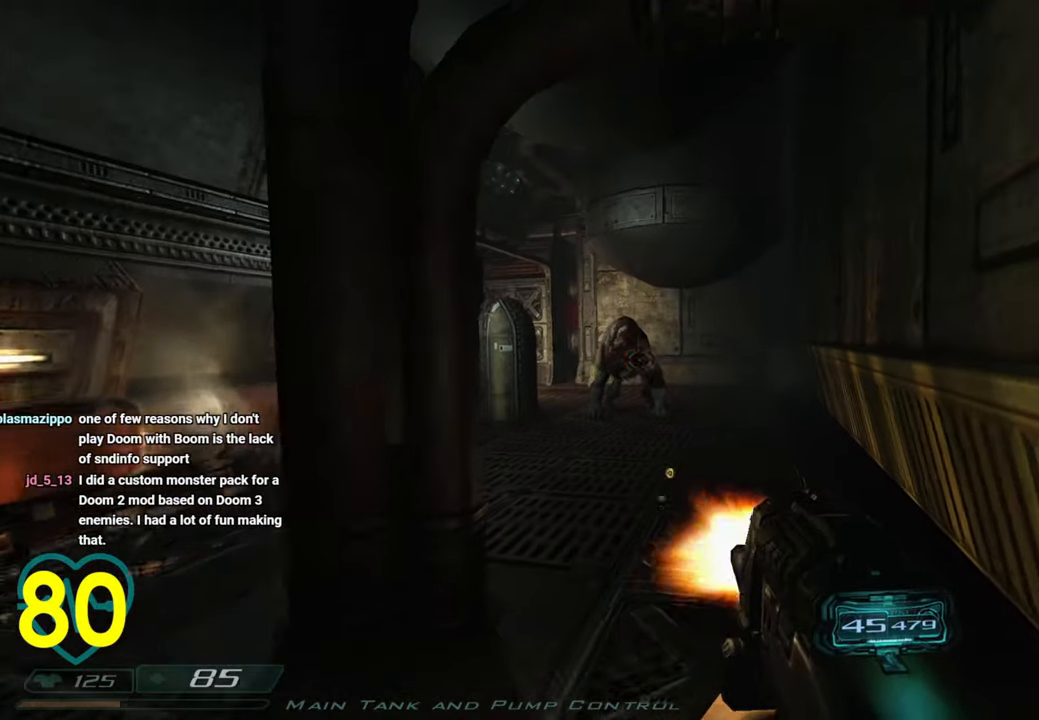
{"keys": ["s"], "mouse": ["left"], "mouse_move": "still", "events": []}
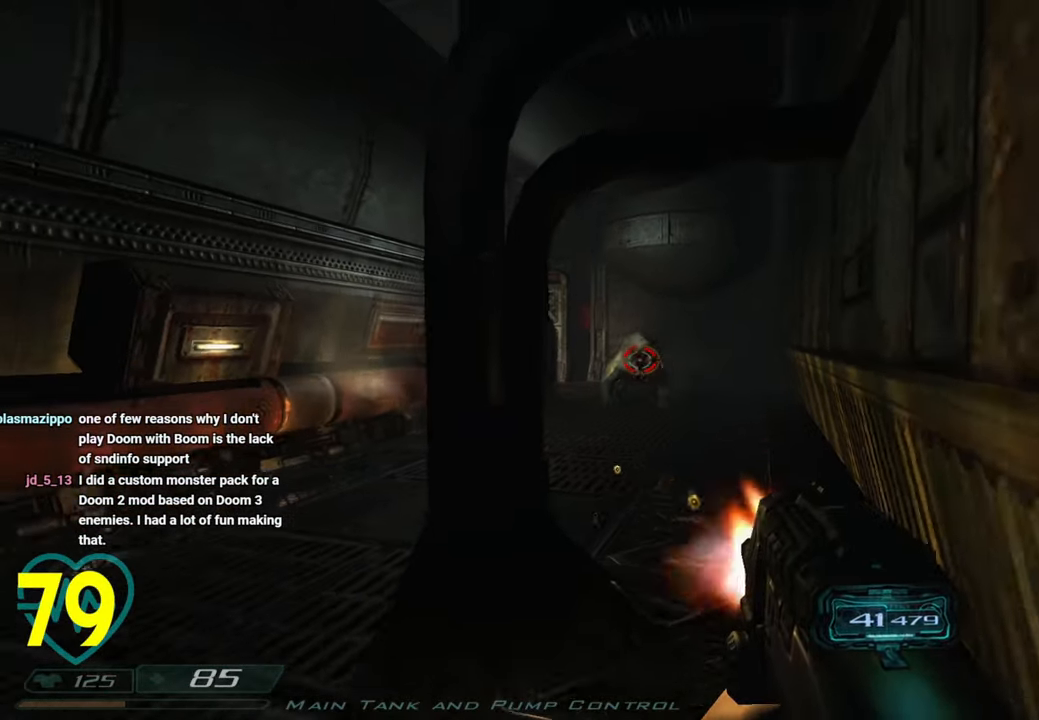
{"keys": [], "mouse": ["left"], "mouse_move": "still", "events": [[166, "s", "up"]]}
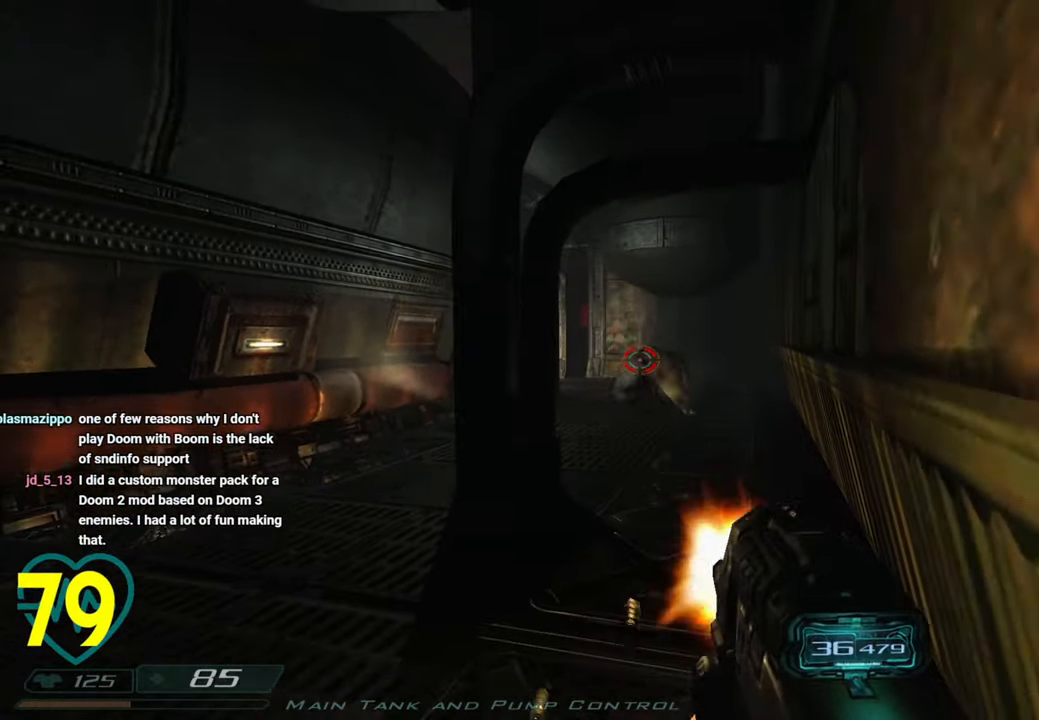
{"keys": ["a", "shift"], "mouse": ["left"], "mouse_move": "down", "events": [[316, "a", "down"], [366, "shift", "down"]]}
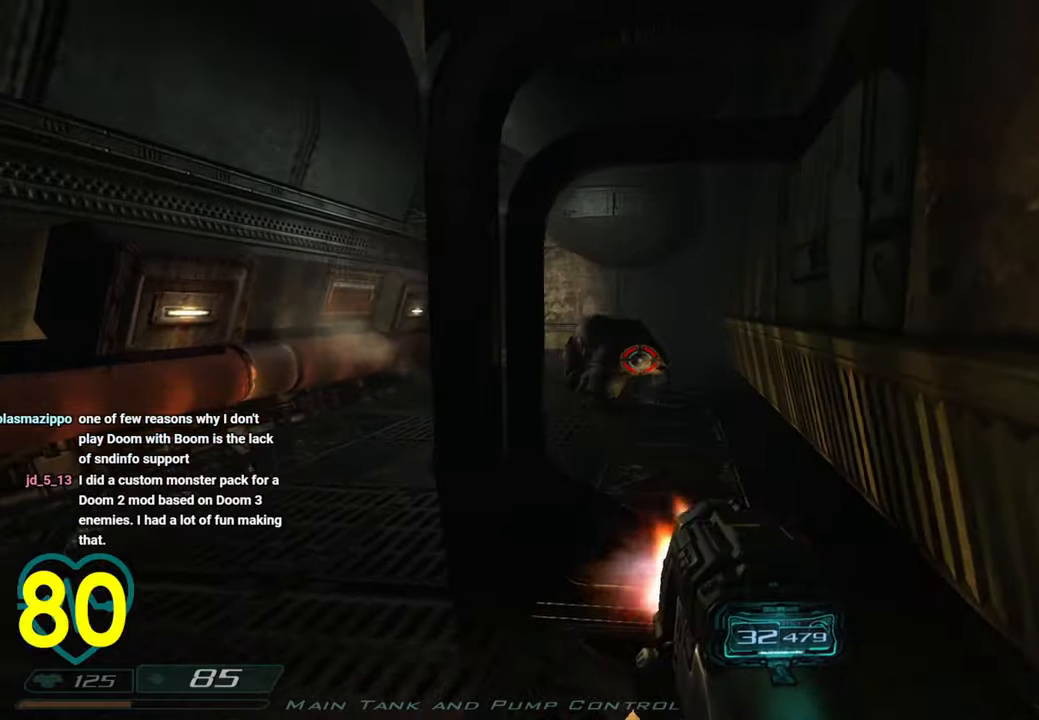
{"keys": ["shift"], "mouse": ["left"], "mouse_move": "left", "events": [[250, "a", "up"], [350, "s", "down"], [383, "s", "up"]]}
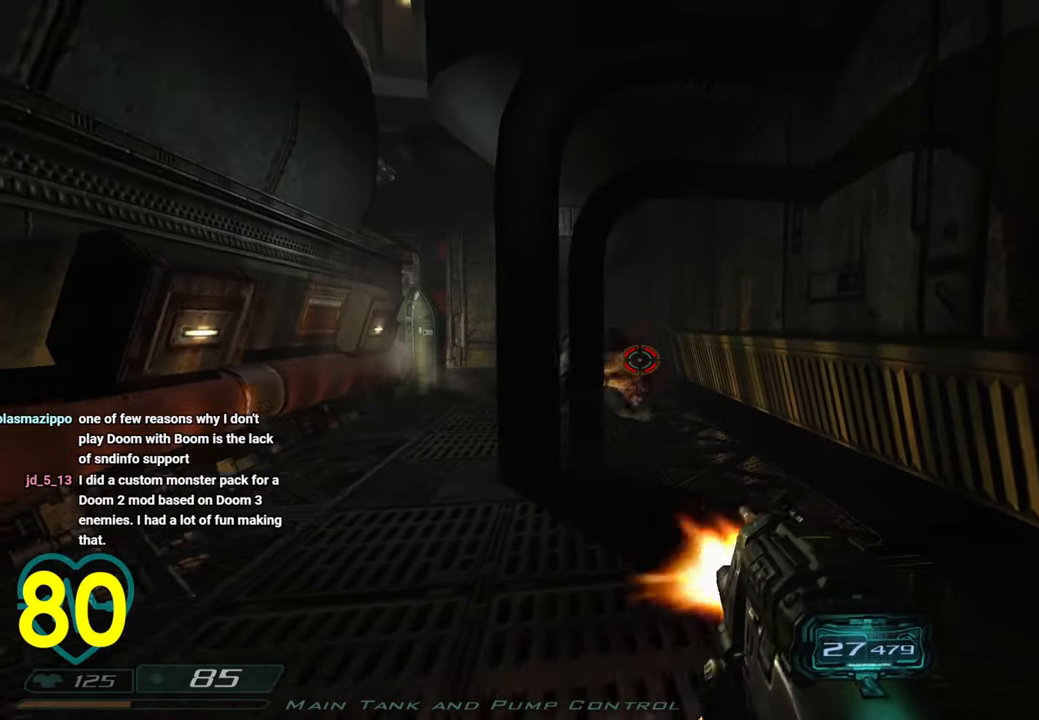
{"keys": ["shift"], "mouse": [], "mouse_move": "left", "events": [[166, "w", "down"], [216, "d", "down"], [250, "w", "up"], [316, "d", "up"], [450, "mouse_left", "up"]]}
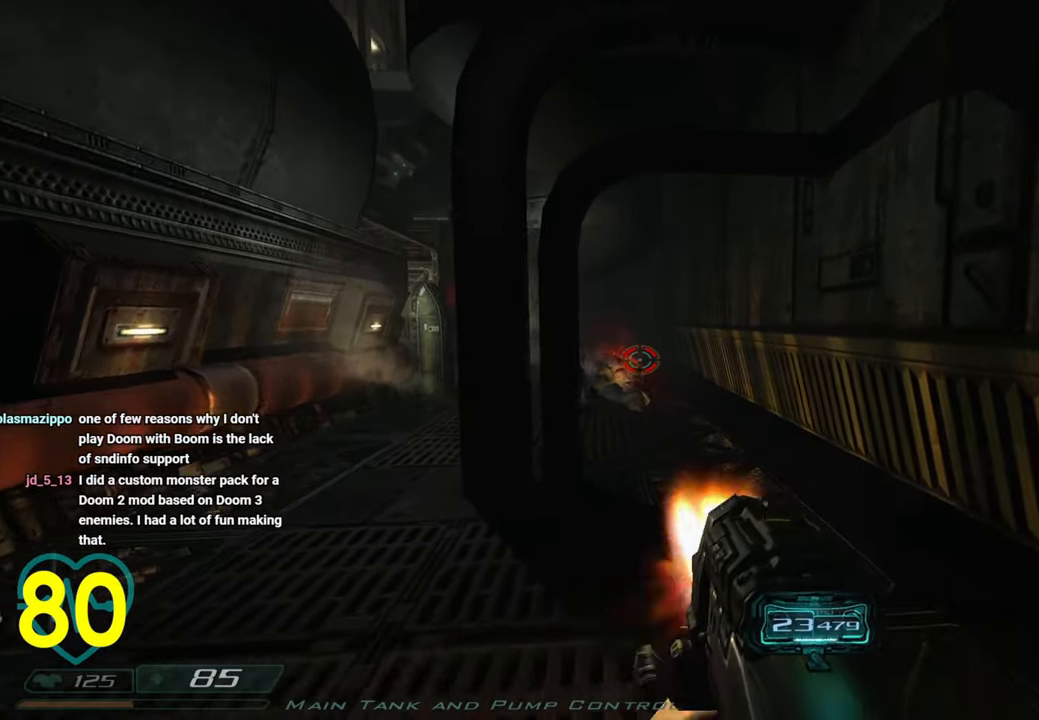
{"keys": ["d", "shift"], "mouse": [], "mouse_move": "up-left", "events": [[33, "d", "down"], [33, "w", "down"], [183, "mouse_wheel", "down"], [283, "d", "up"], [283, "mouse_wheel", "up"], [466, "d", "down"], [466, "w", "up"]]}
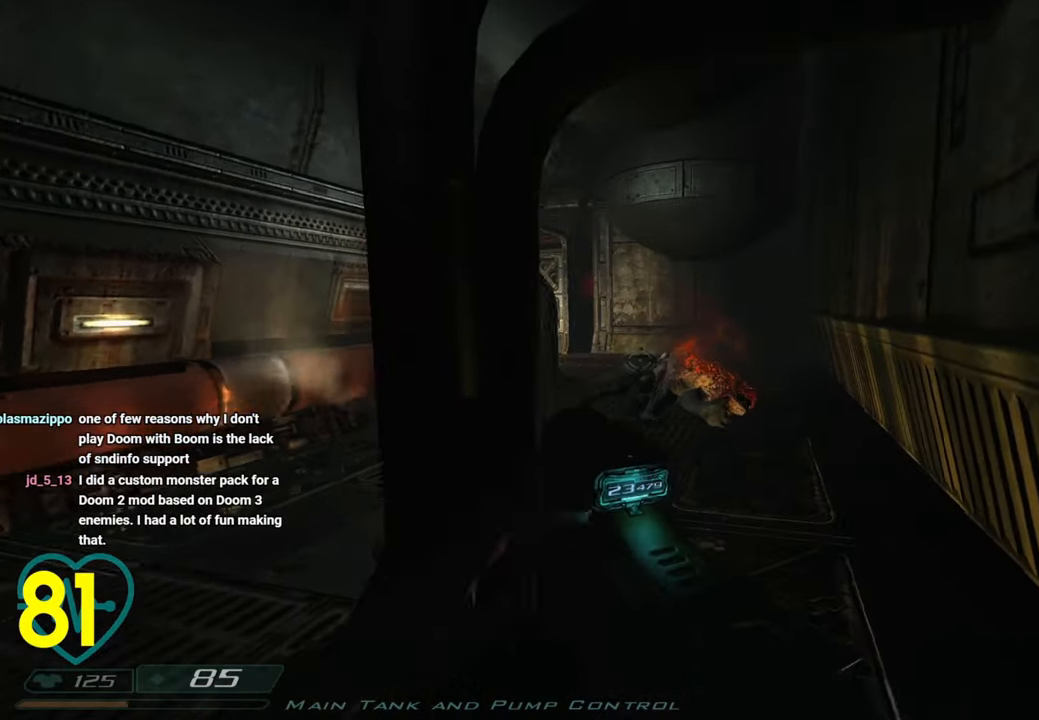
{"keys": ["d", "shift"], "mouse": [], "mouse_move": "left", "events": [[200, "d", "up"], [250, "a", "down"], [283, "a", "up"], [333, "d", "down"]]}
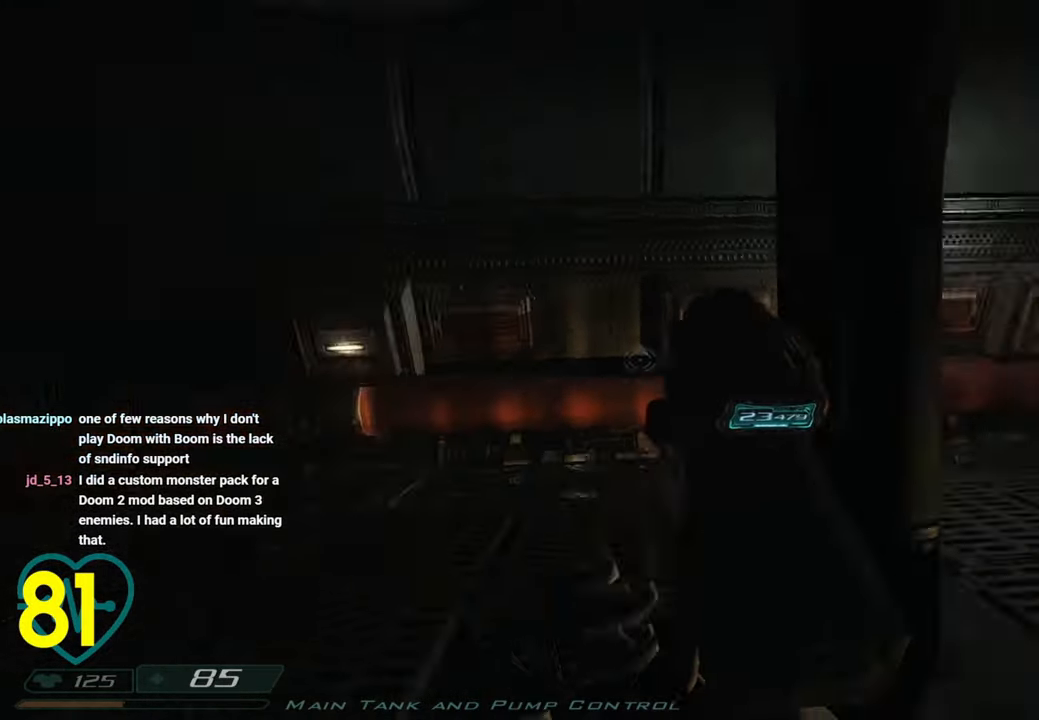
{"keys": ["d", "shift"], "mouse": [], "mouse_move": "right", "events": [[266, "d", "up"], [450, "d", "down"]]}
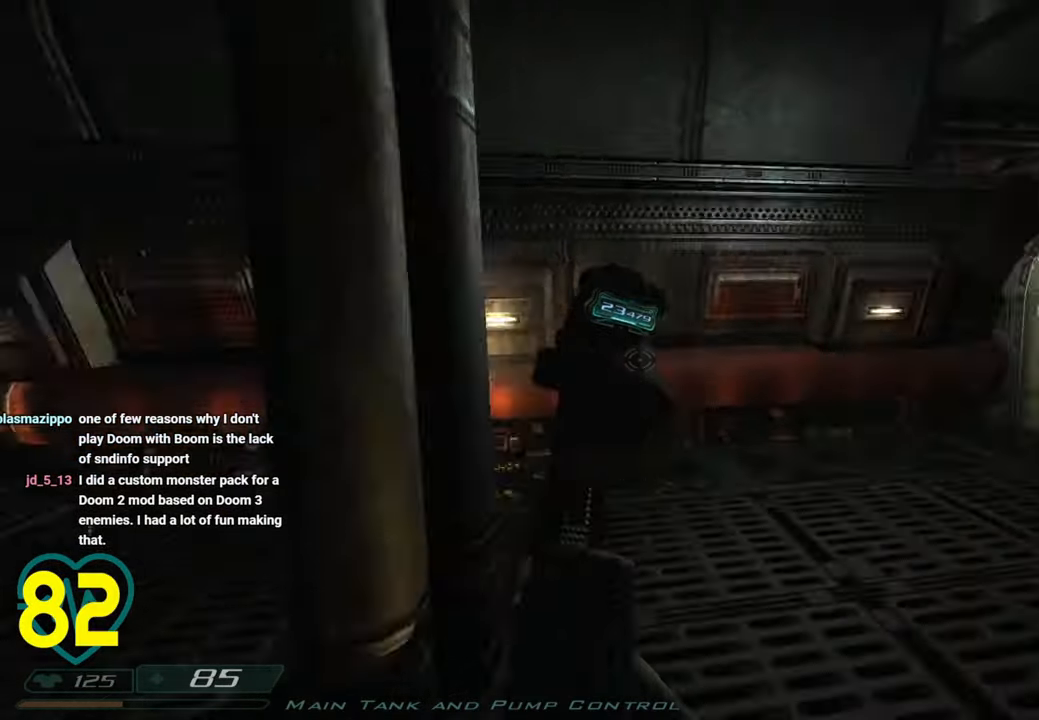
{"keys": ["shift"], "mouse": [], "mouse_move": "left", "events": [[33, "d", "up"], [133, "a", "down"], [233, "a", "up"]]}
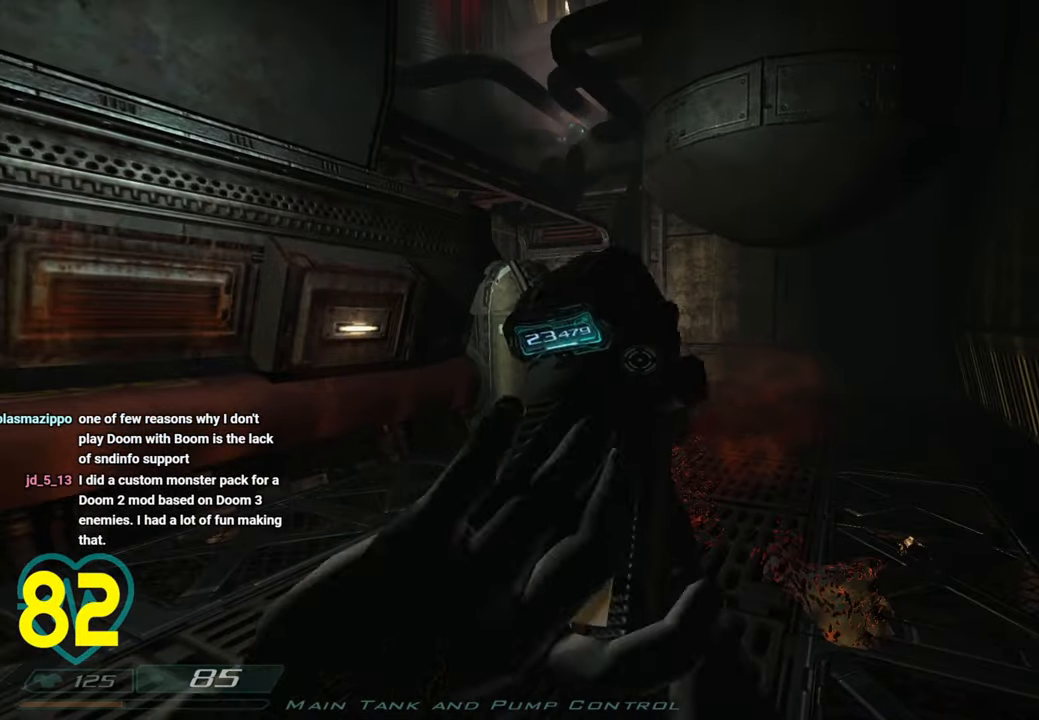
{"keys": ["d", "shift", "w"], "mouse": [], "mouse_move": "left", "events": [[16, "s", "down"], [100, "d", "down"], [100, "s", "up"], [250, "w", "down"]]}
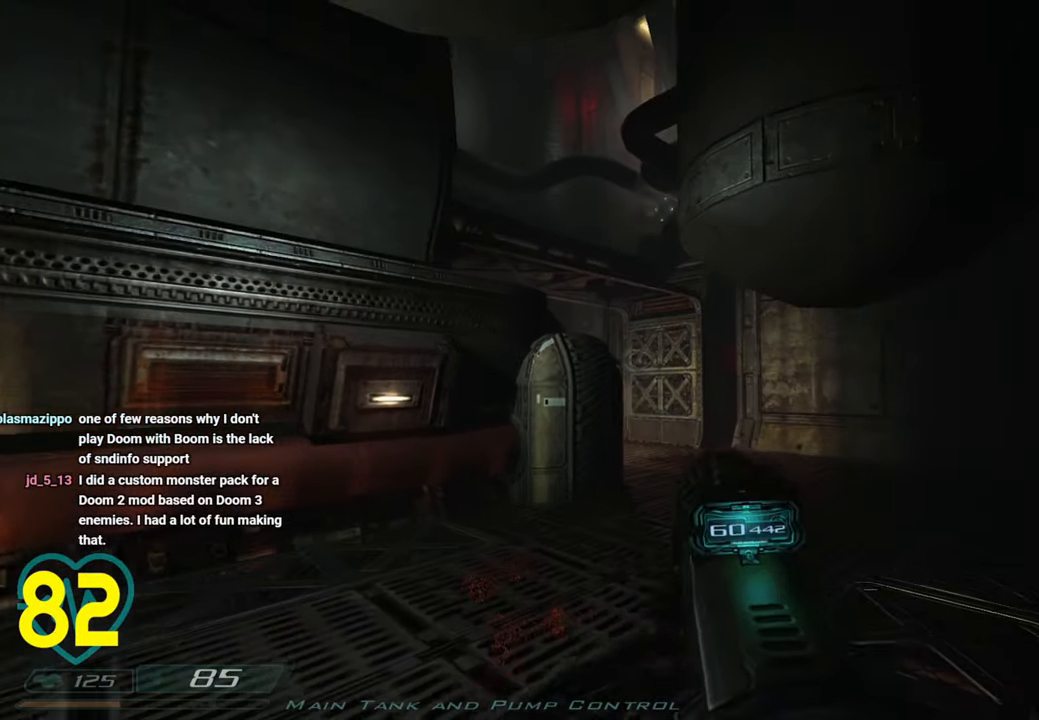
{"keys": ["d", "shift", "w"], "mouse": [], "mouse_move": "left", "events": []}
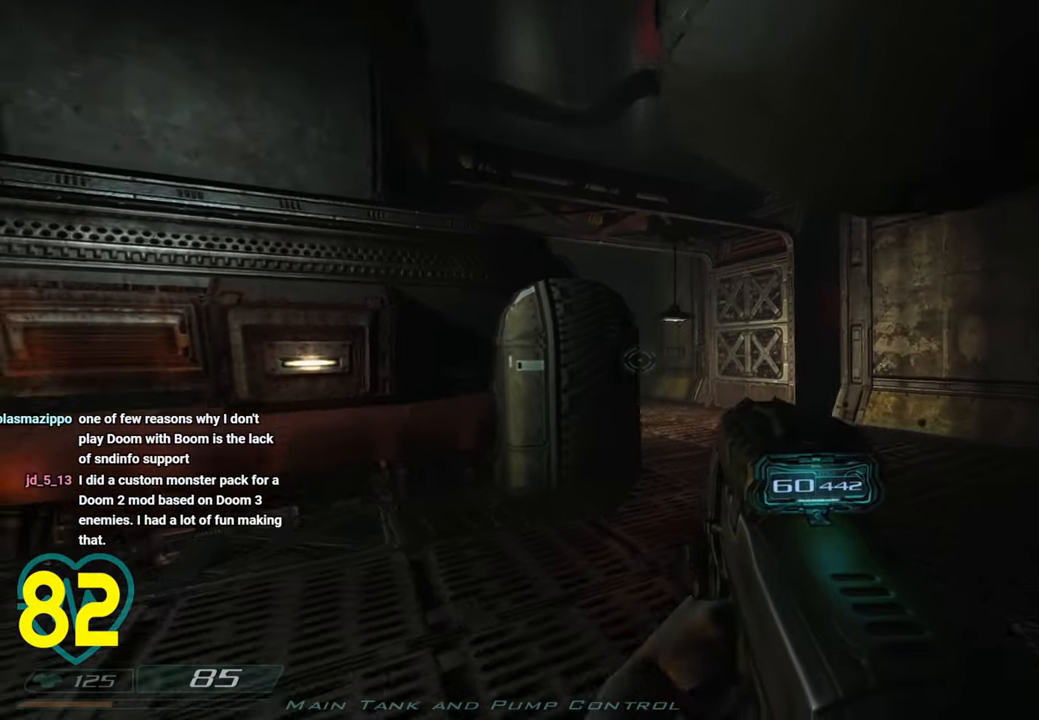
{"keys": ["a", "shift"], "mouse": ["left"], "mouse_move": "right", "events": [[316, "mouse_left", "down"], [366, "a", "down"], [366, "d", "up"], [366, "w", "up"]]}
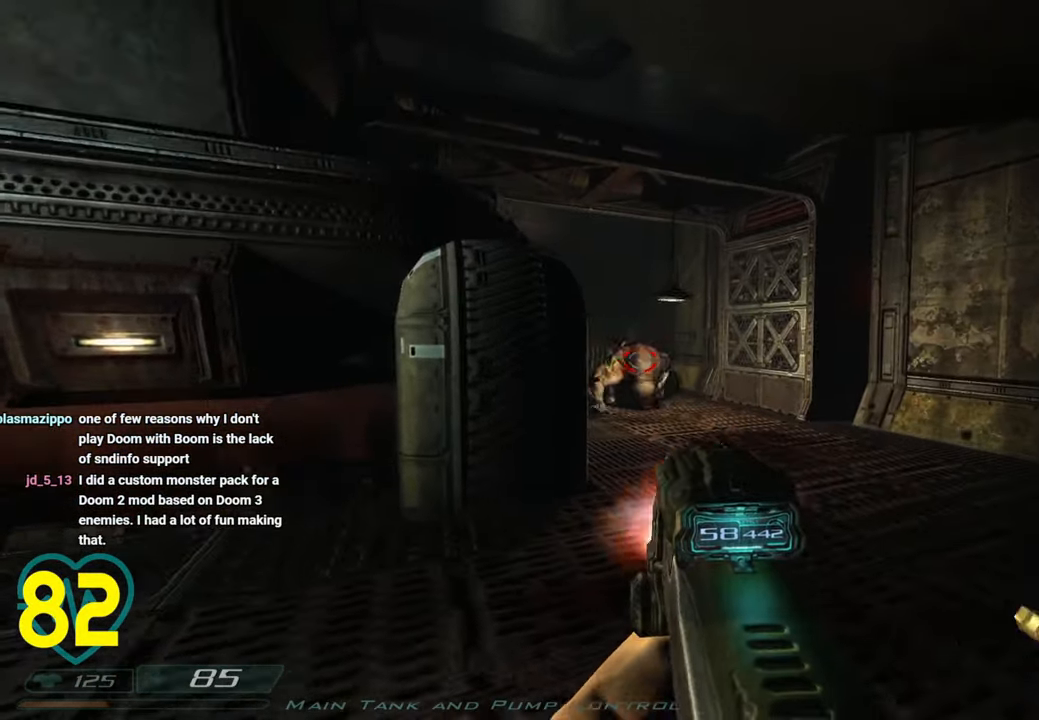
{"keys": ["s", "shift"], "mouse": ["left"], "mouse_move": "left", "events": [[16, "a", "up"], [16, "s", "down"], [100, "a", "down"], [300, "a", "up"], [300, "s", "up"], [483, "s", "down"]]}
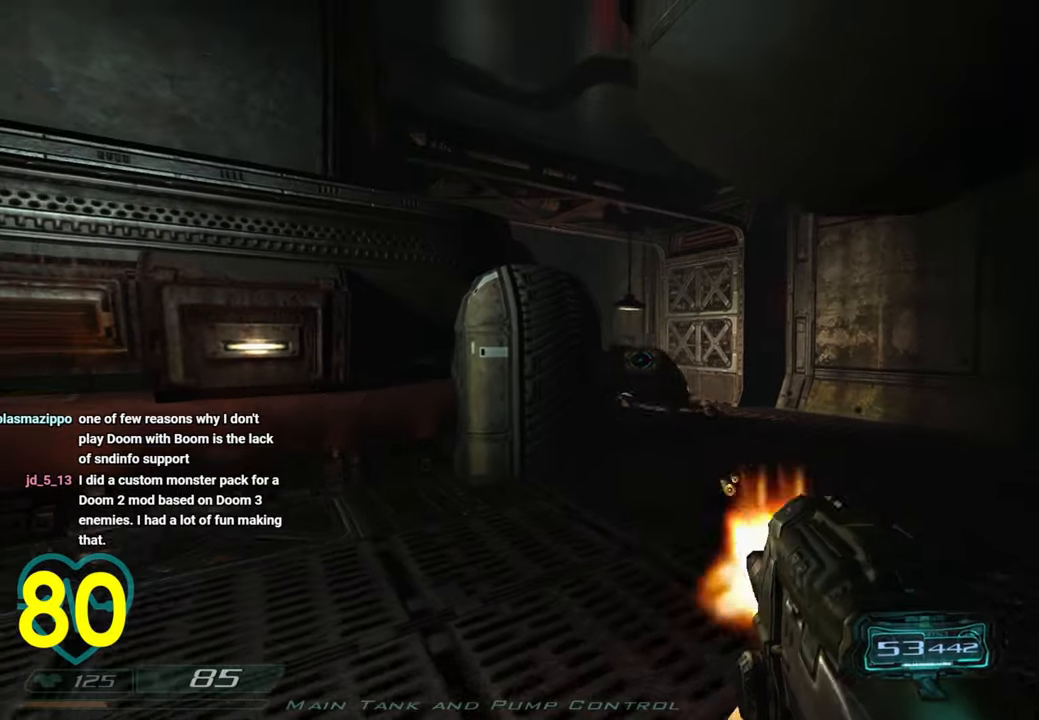
{"keys": ["a", "s", "shift"], "mouse": ["left"], "mouse_move": "right", "events": [[33, "a", "down"], [316, "a", "up"], [450, "a", "down"]]}
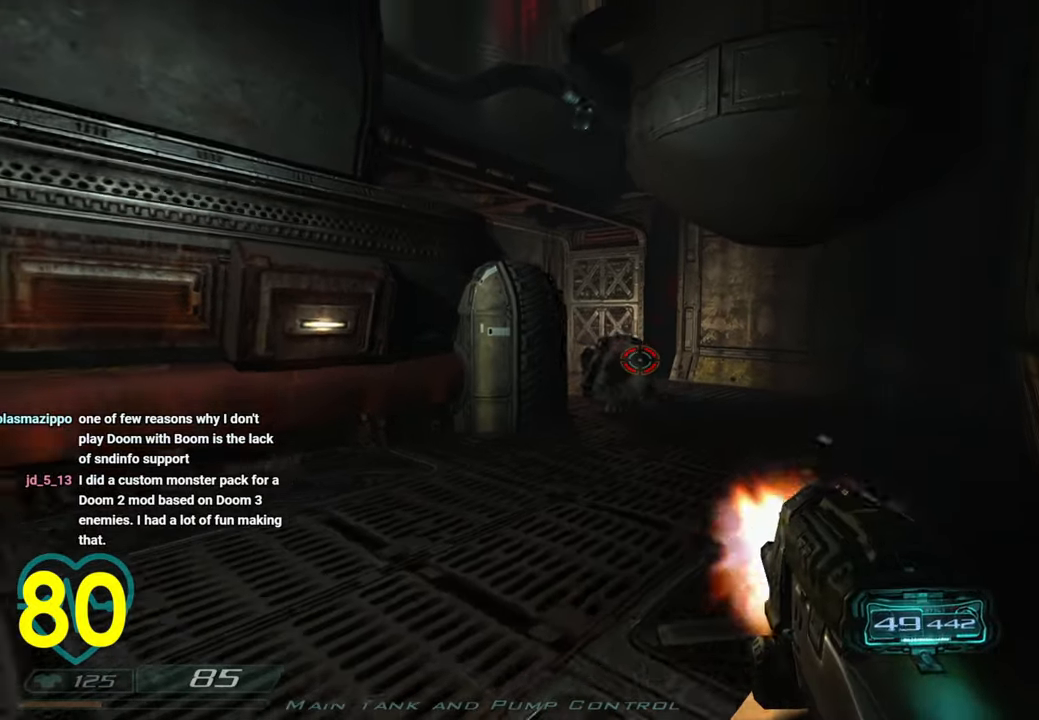
{"keys": ["a", "s", "shift"], "mouse": ["left"], "mouse_move": "right", "events": [[266, "a", "up"], [366, "a", "down"]]}